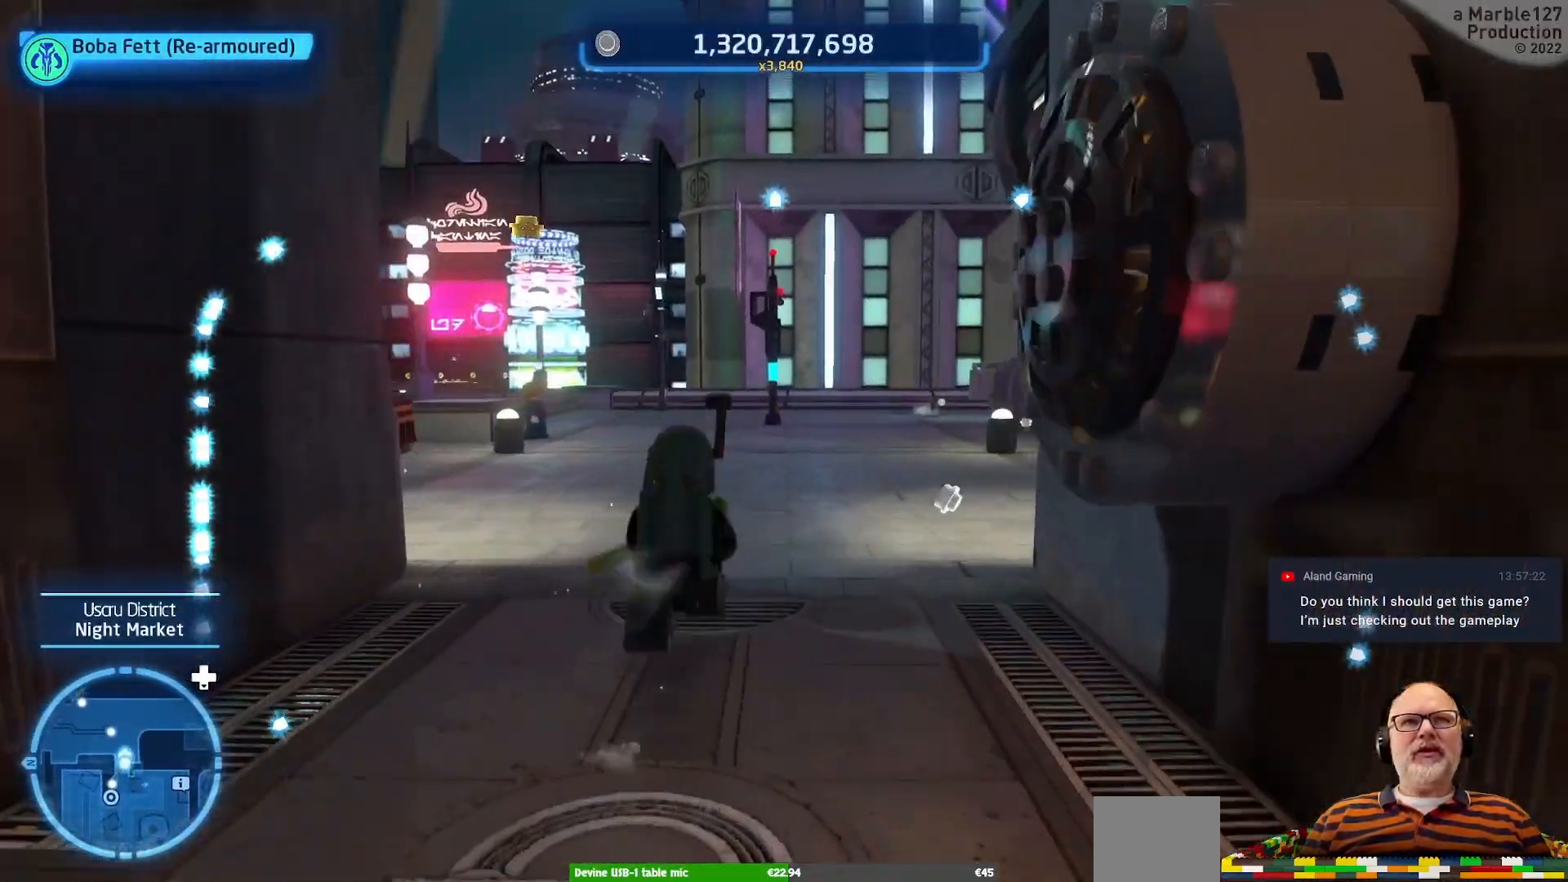
Gameplay with a controller (Xbox layout); each line is a JSON object with the inputs held at the frame after it (dt_ms = milliseconds from this image to that frame). "events" lists button and stick changes between this image and that frame as [ms after this image, input, new state], when the widget could be followed in between. Not read: L2 L3 R2 R3.
{"dt_ms": 1000, "buttons": [], "left_stick": "up", "right_stick": "center"}
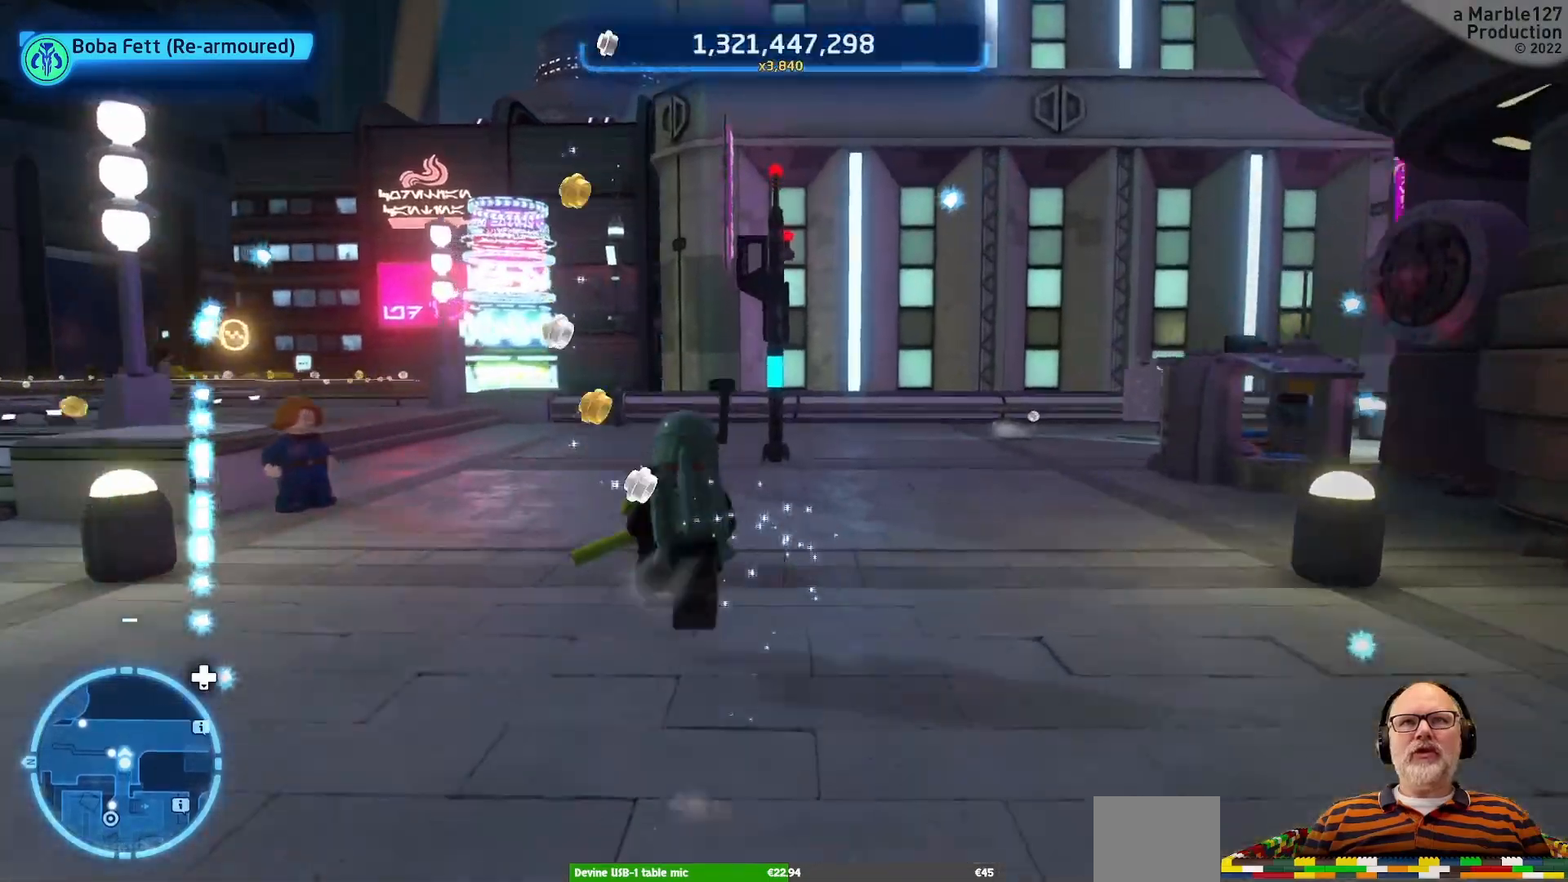
{"dt_ms": 500, "buttons": [], "left_stick": "up-left", "right_stick": "center"}
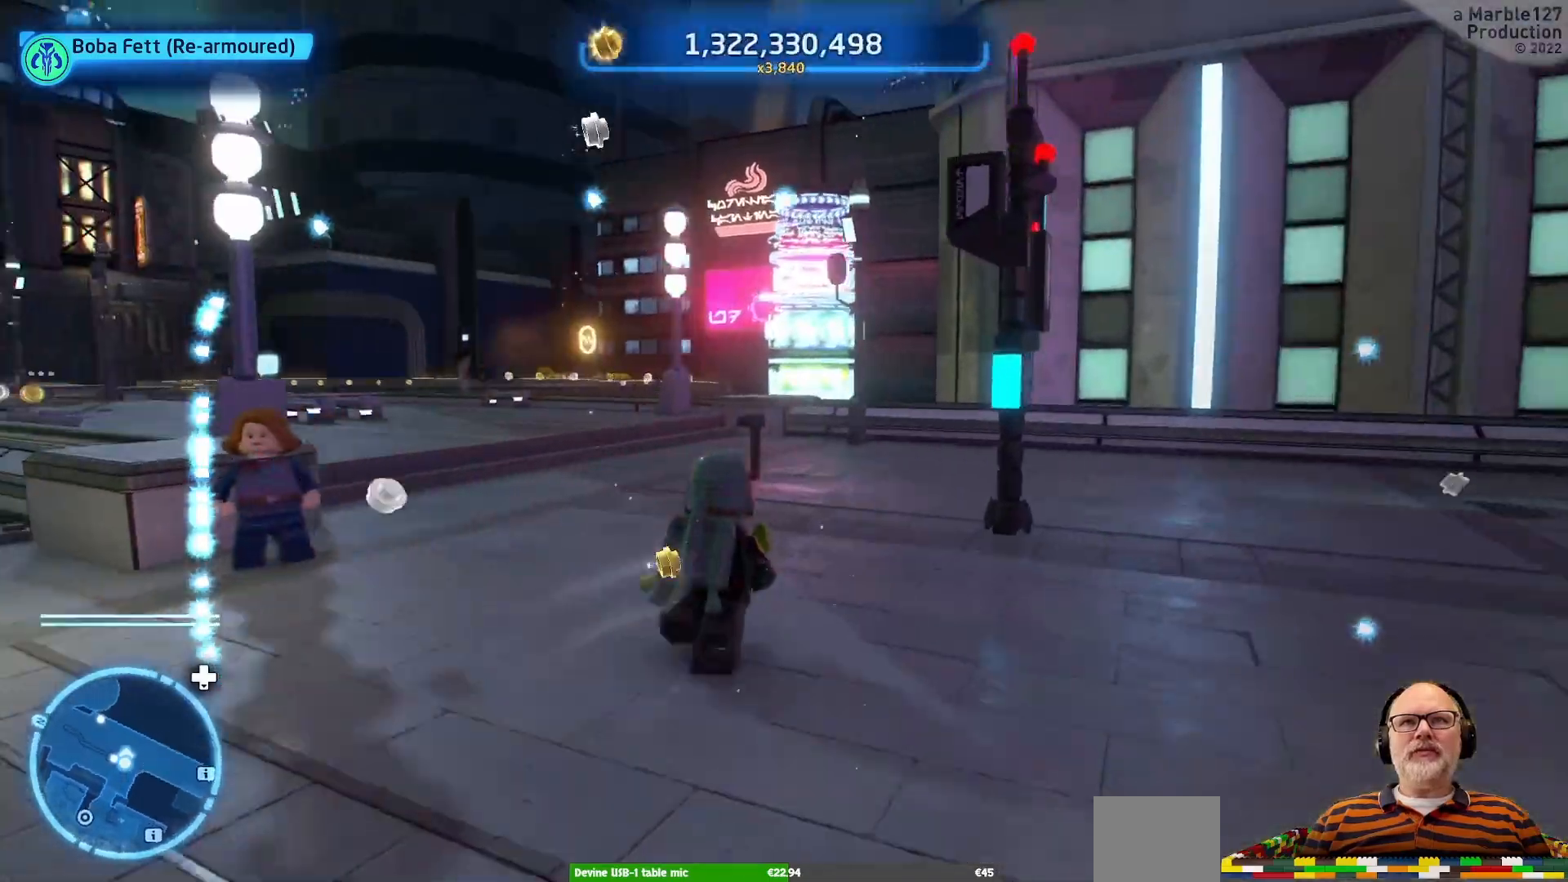
{"dt_ms": 500, "buttons": [], "left_stick": "up", "right_stick": "center", "events": [[133, "left_stick", "up"], [133, "right_stick", "left"], [300, "right_stick", "center"]]}
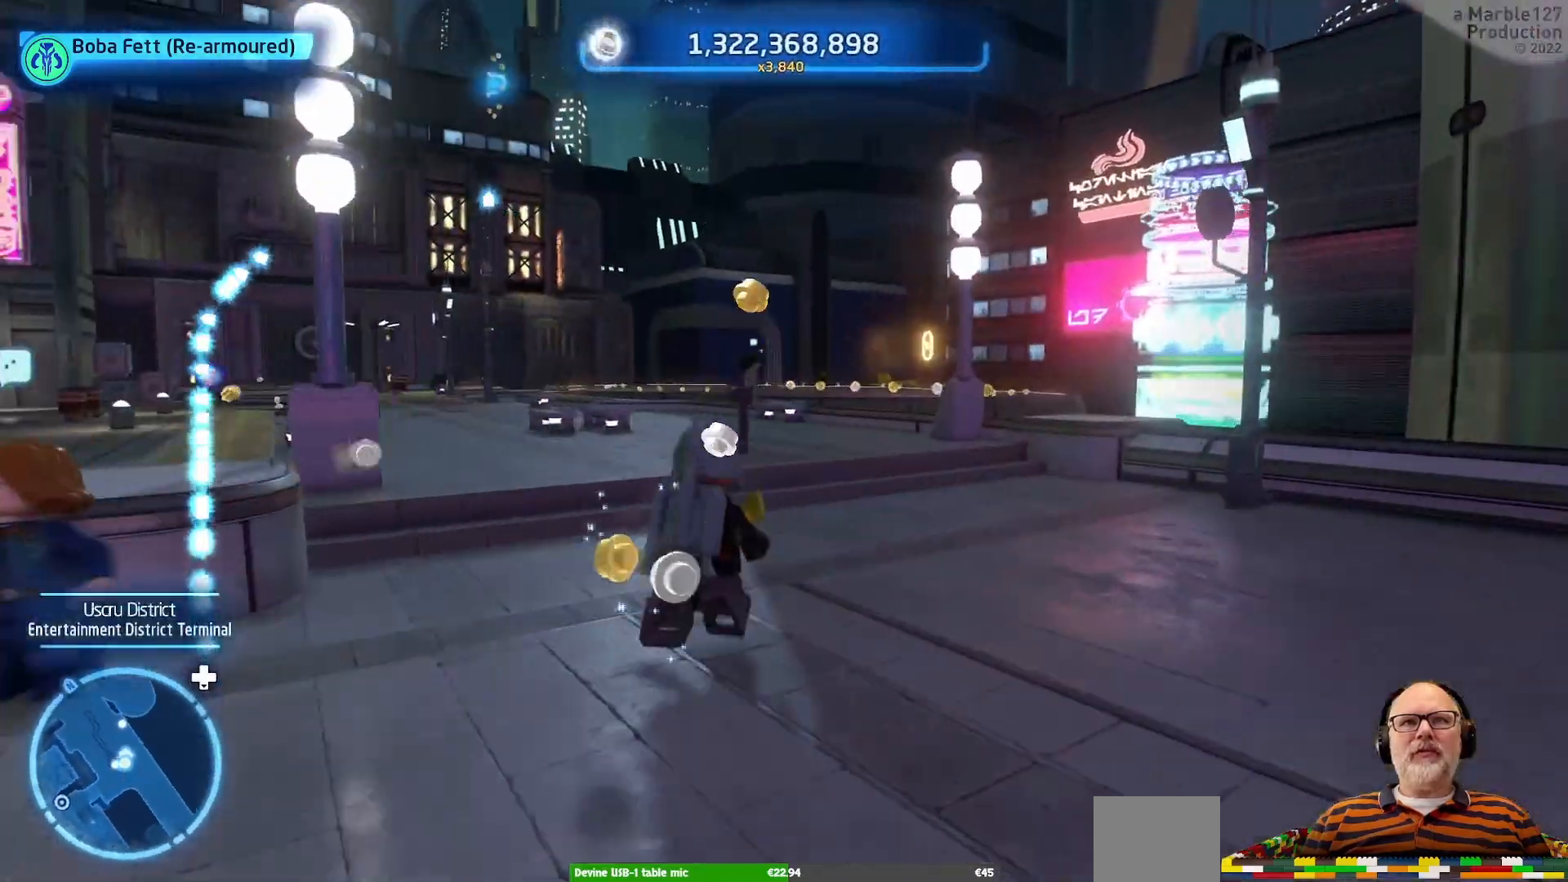
{"dt_ms": 500, "buttons": [], "left_stick": "up-left", "right_stick": "center", "events": [[200, "left_stick", "up-left"], [267, "A", "down"], [333, "A", "up"]]}
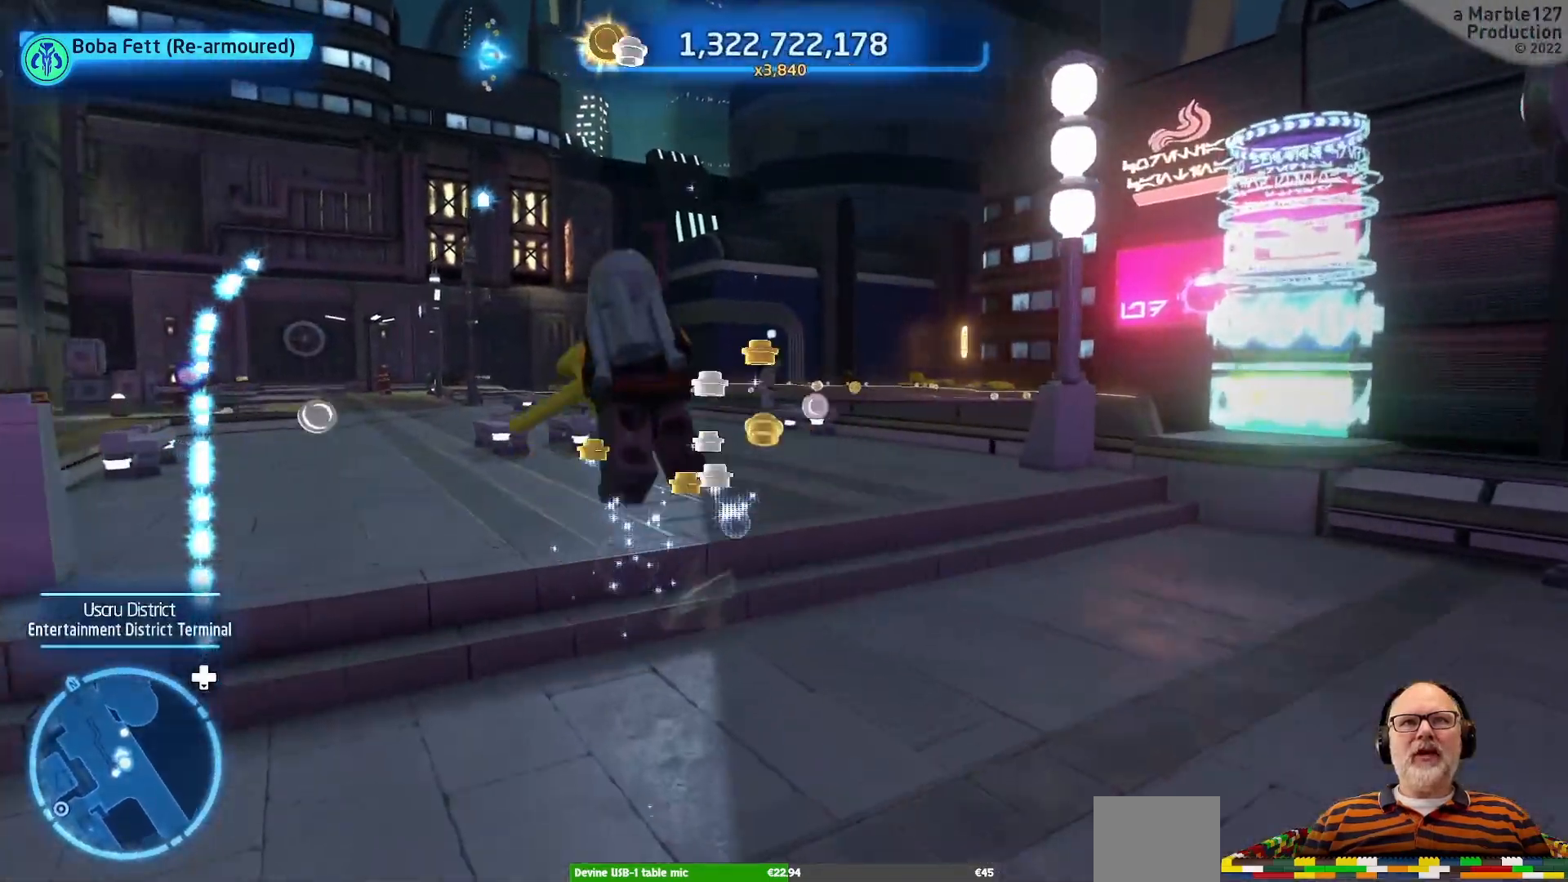
{"dt_ms": 500, "buttons": [], "left_stick": "up", "right_stick": "center", "events": [[133, "left_stick", "up"], [133, "right_stick", "left"], [300, "right_stick", "center"]]}
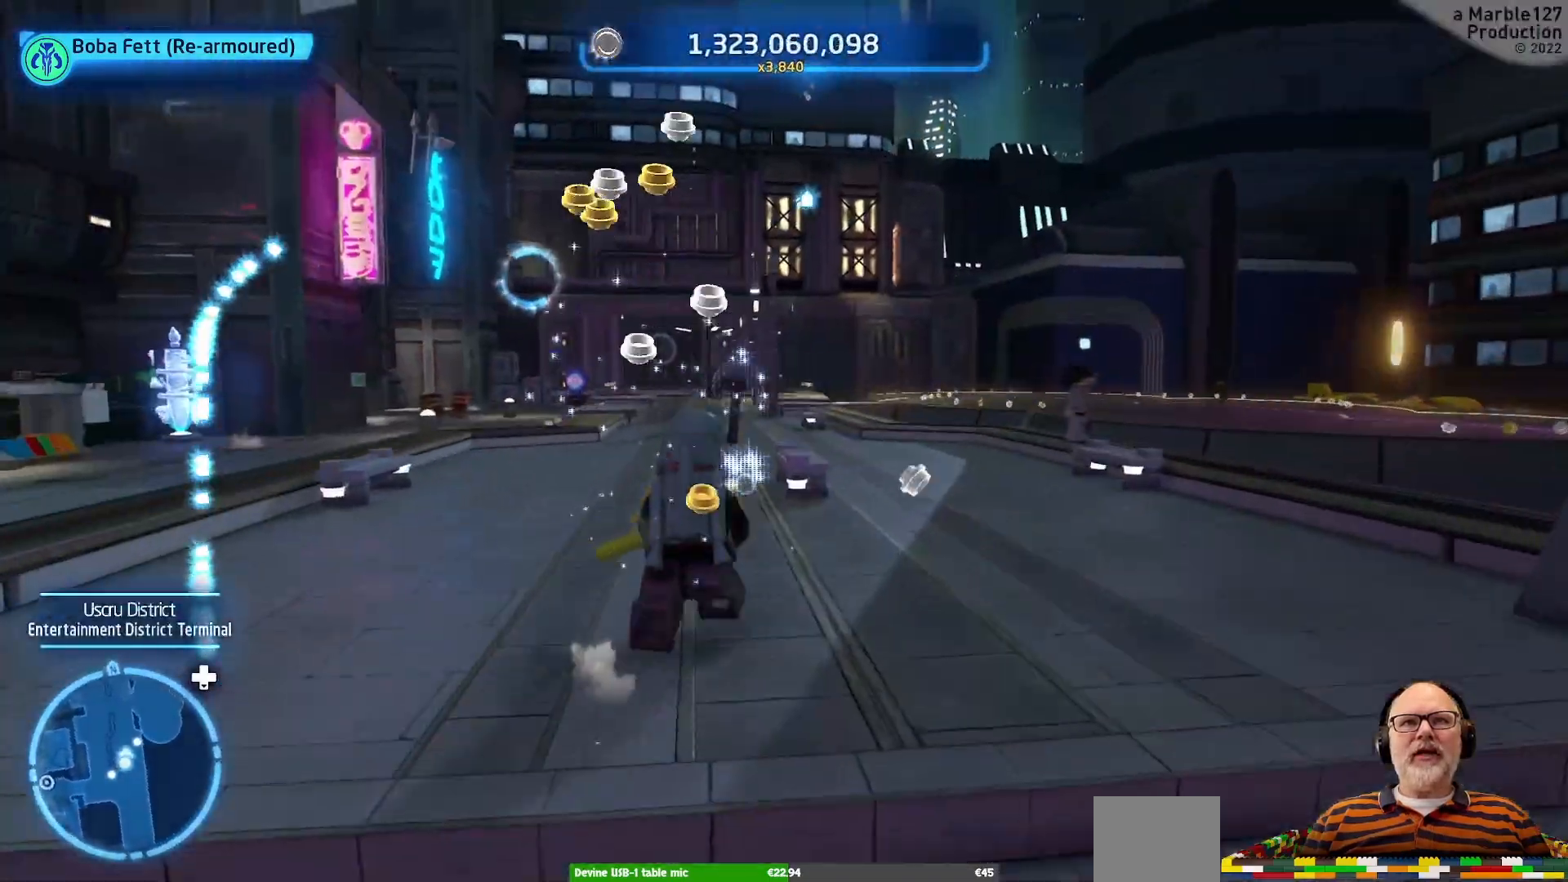
{"dt_ms": 500, "buttons": [], "left_stick": "up-left", "right_stick": "center", "events": [[167, "left_stick", "up-left"]]}
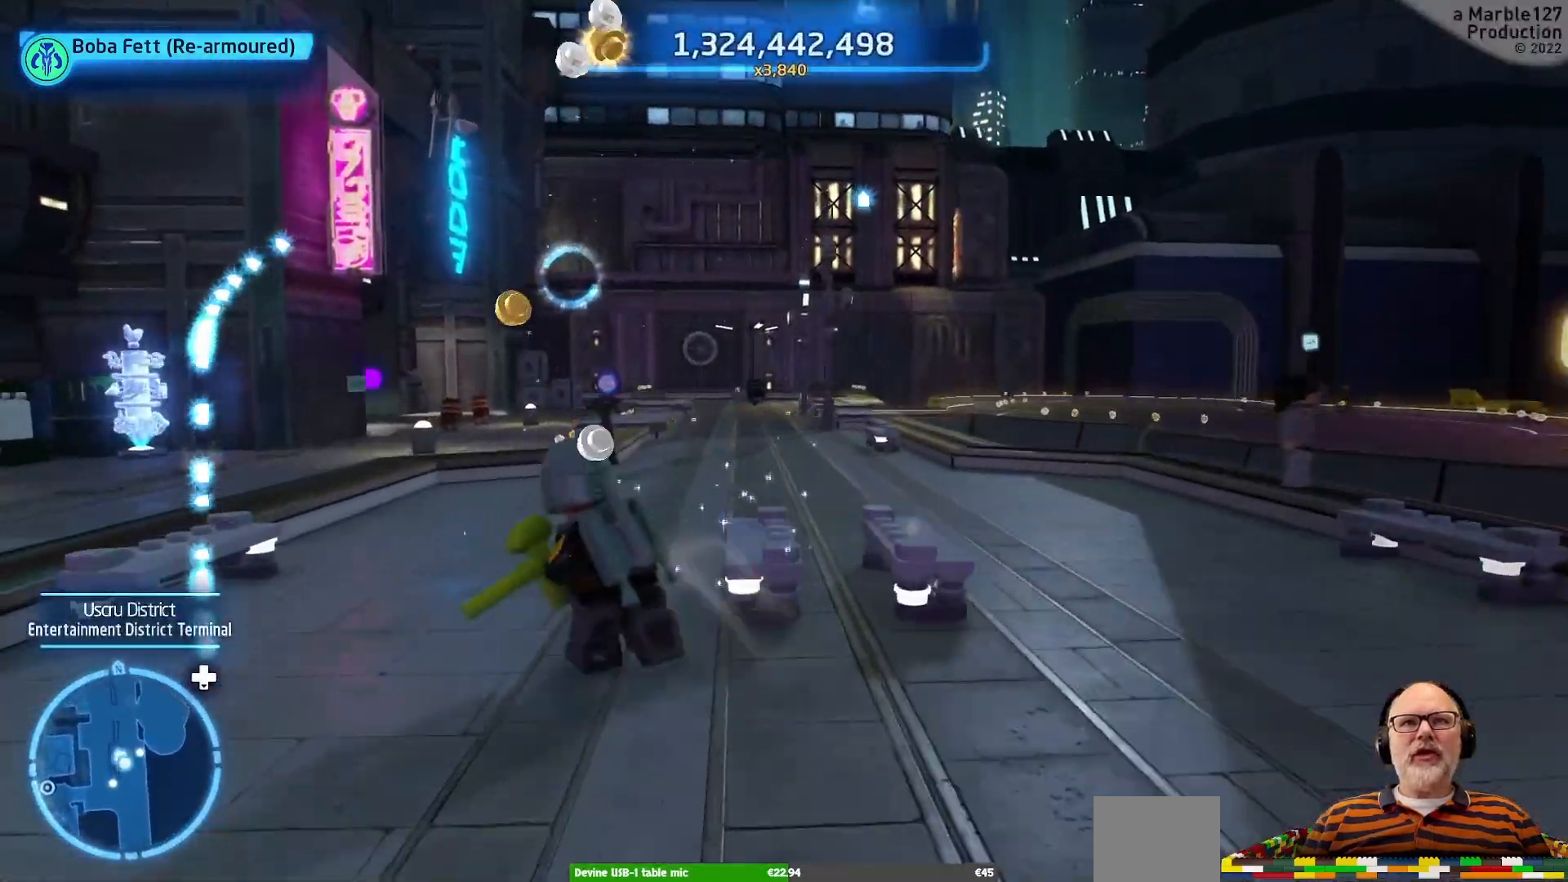
{"dt_ms": 500, "buttons": [], "left_stick": "up-right", "right_stick": "center"}
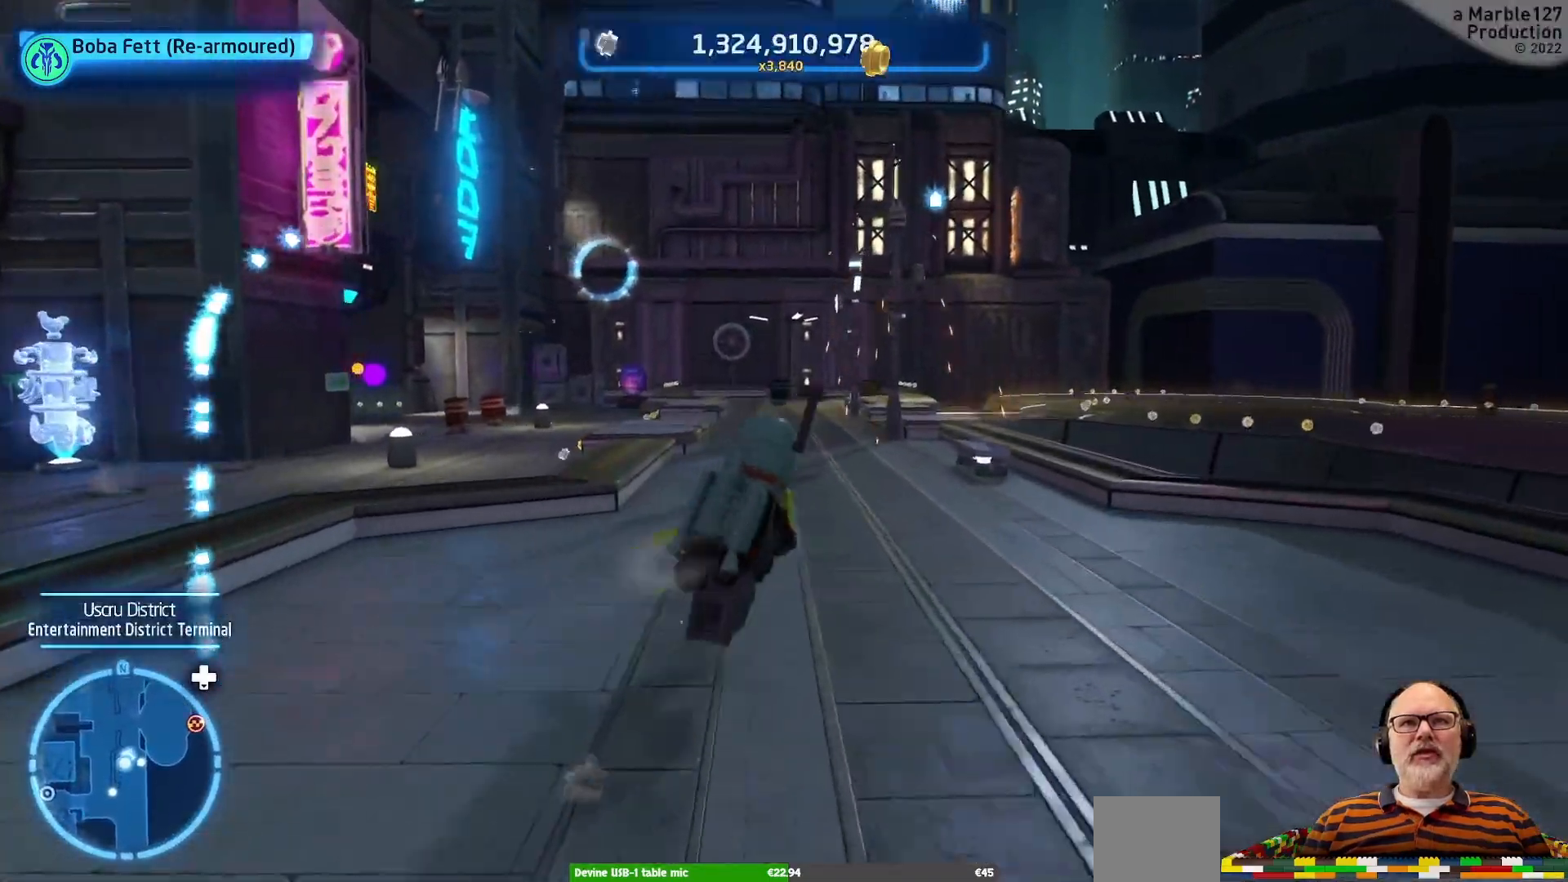
{"dt_ms": 500, "buttons": [], "left_stick": "up", "right_stick": "center", "events": [[33, "left_stick", "up"], [100, "right_stick", "left"], [233, "right_stick", "center"]]}
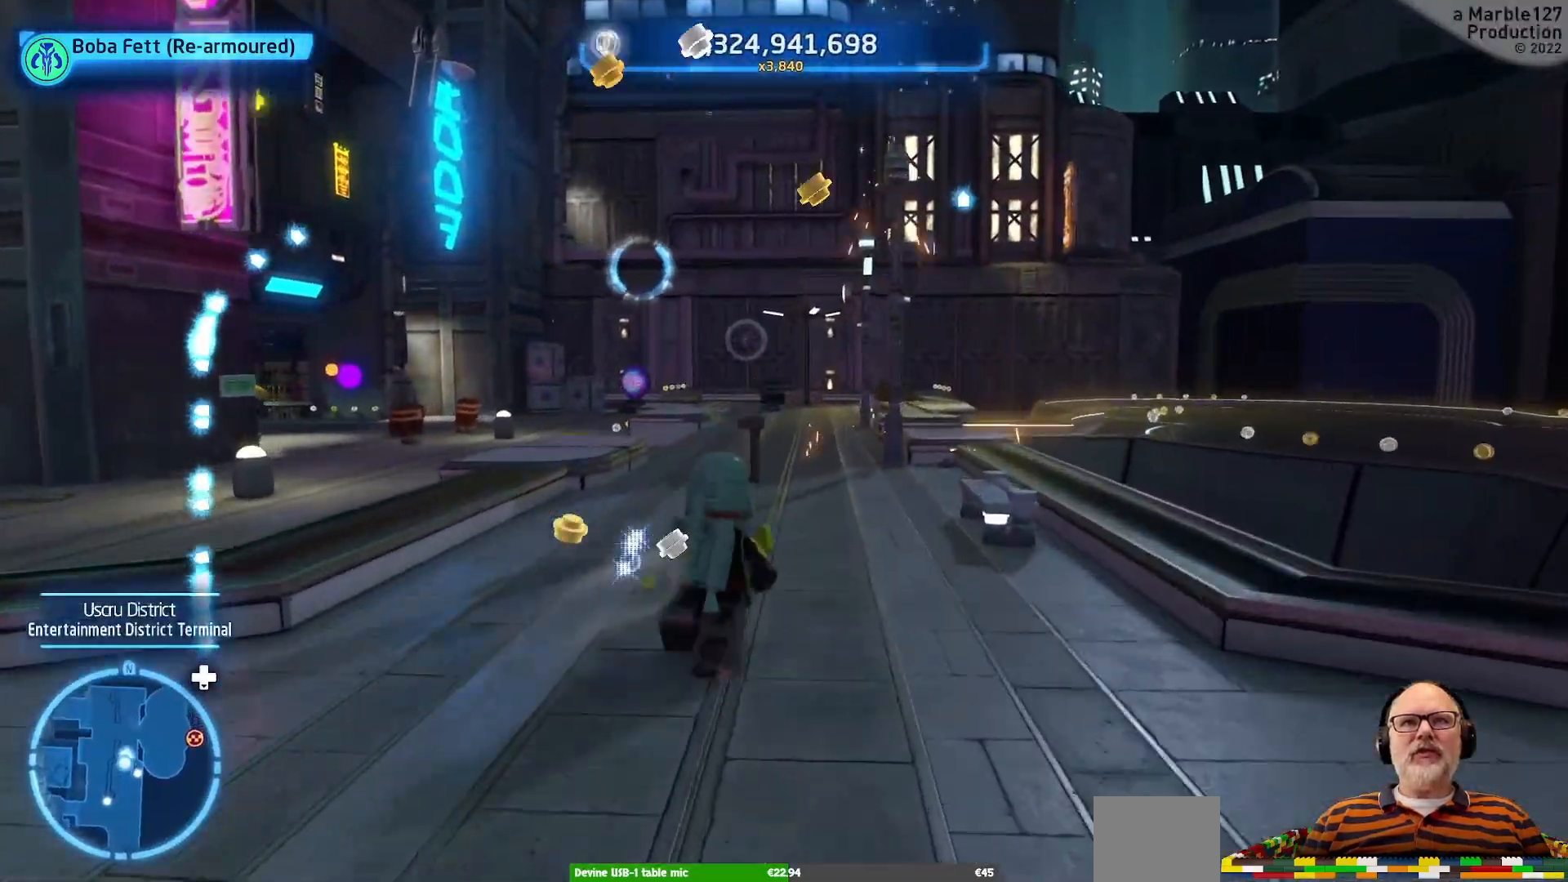
{"dt_ms": 1000, "buttons": [], "left_stick": "up-left", "right_stick": "left"}
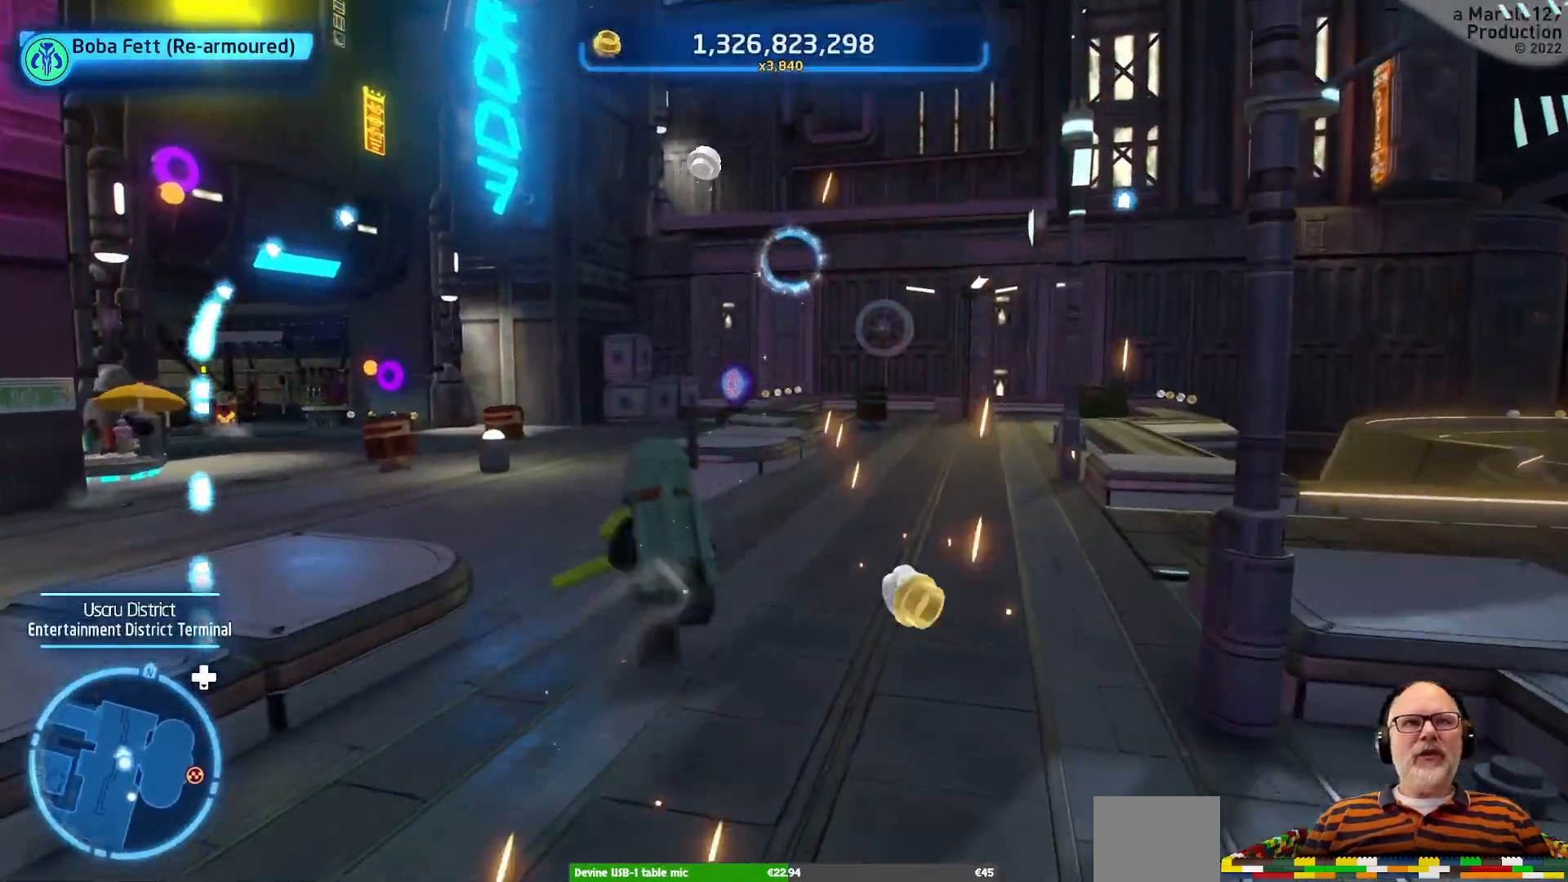
{"dt_ms": 500, "buttons": [], "left_stick": "up", "right_stick": "center", "events": [[33, "left_stick", "up"], [133, "right_stick", "center"], [267, "left_stick", "up-left"], [400, "left_stick", "up"]]}
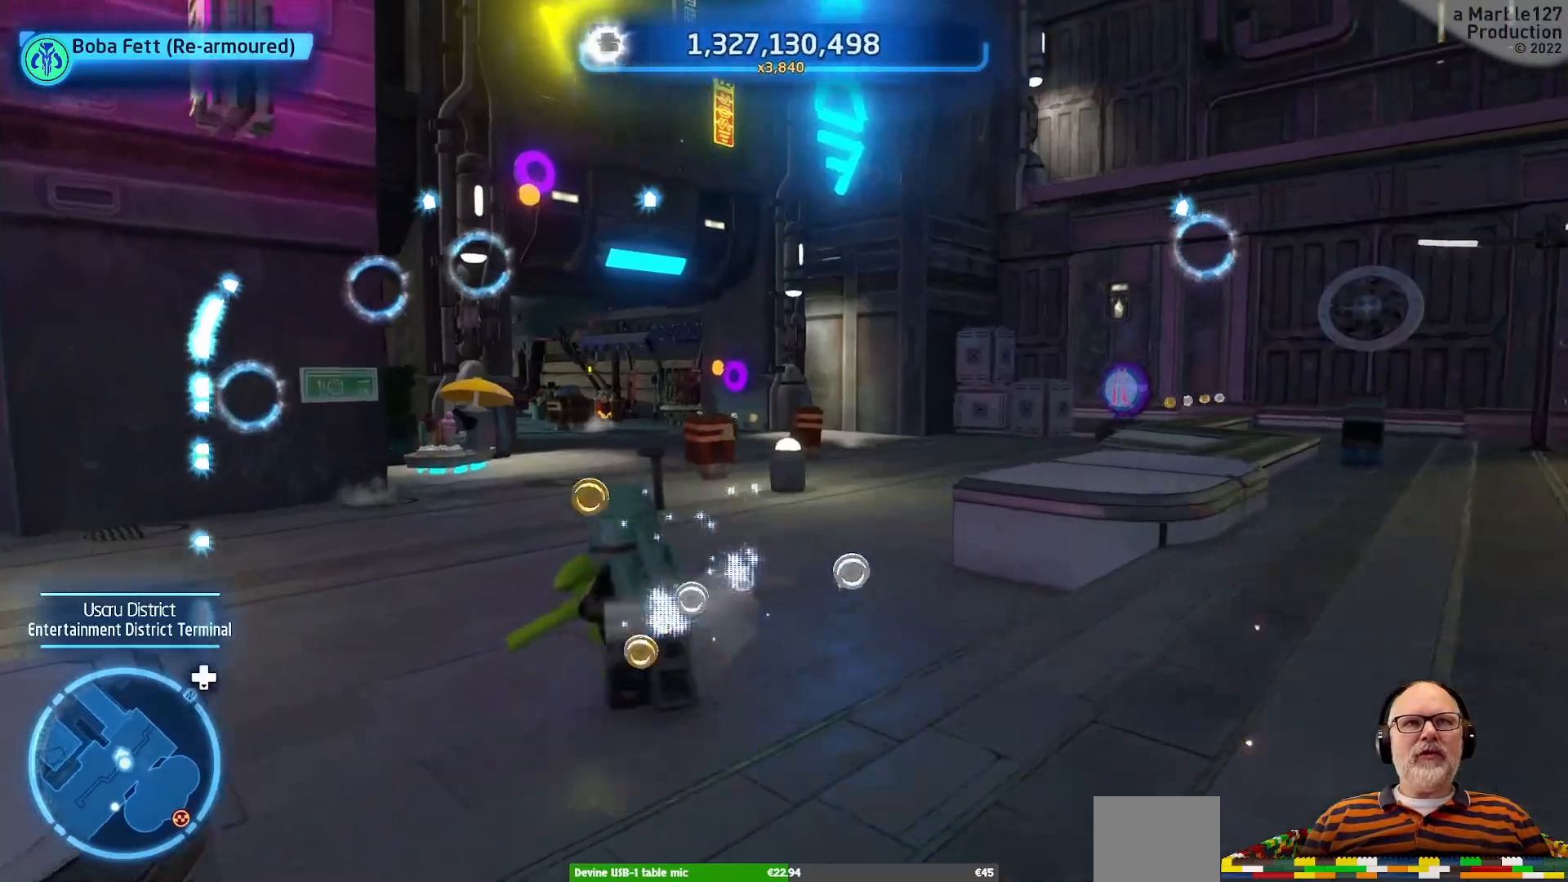
{"dt_ms": 500, "buttons": [], "left_stick": "up", "right_stick": "center", "events": [[200, "right_stick", "left"], [400, "right_stick", "center"]]}
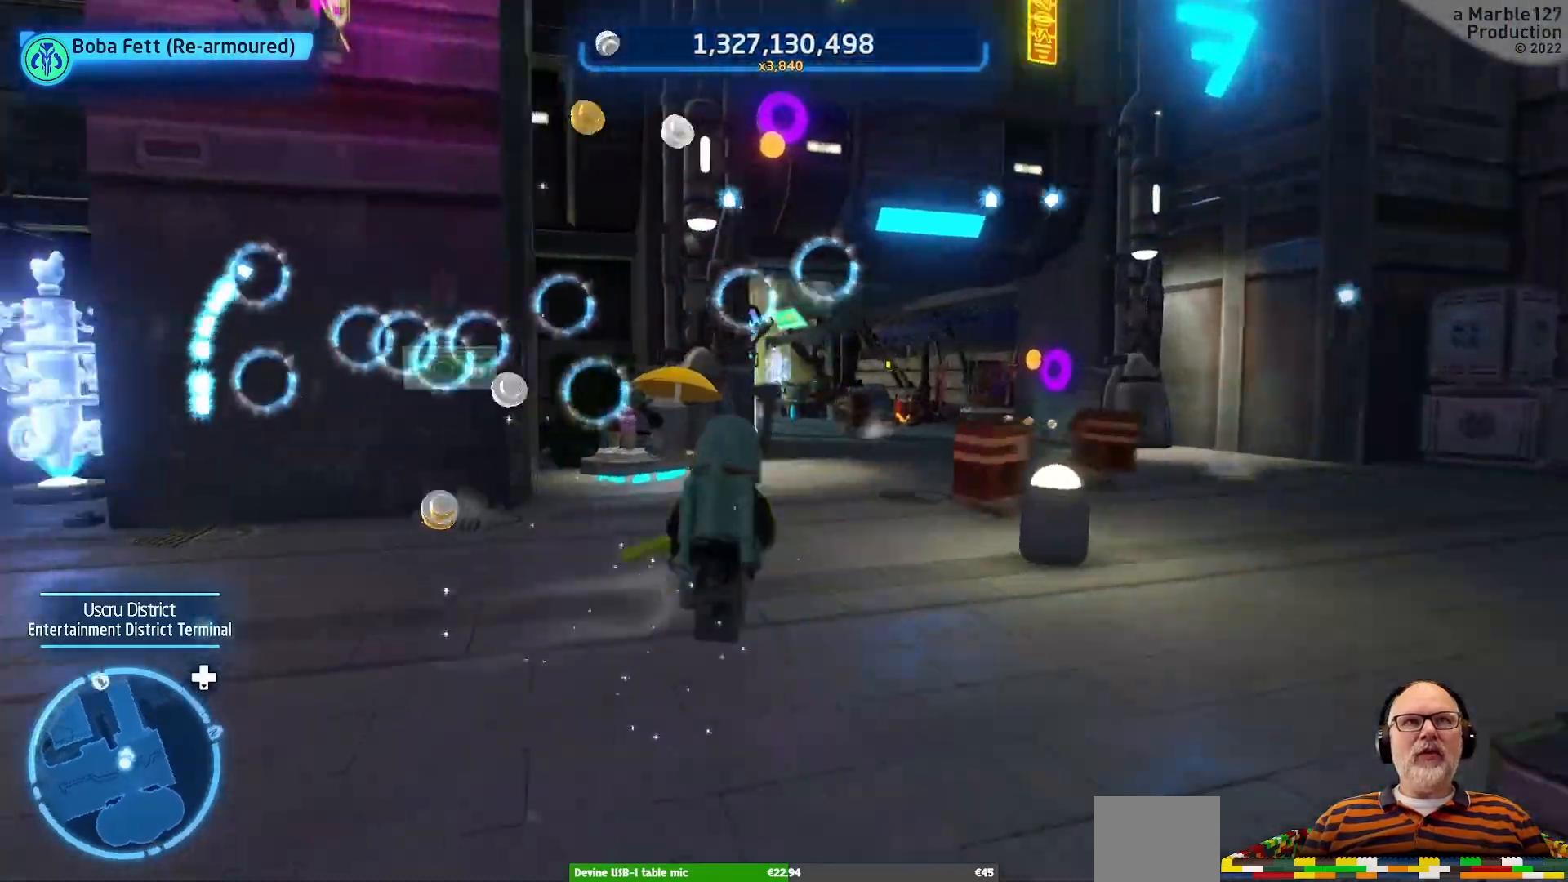
{"dt_ms": 500, "buttons": [], "left_stick": "up", "right_stick": "center", "events": []}
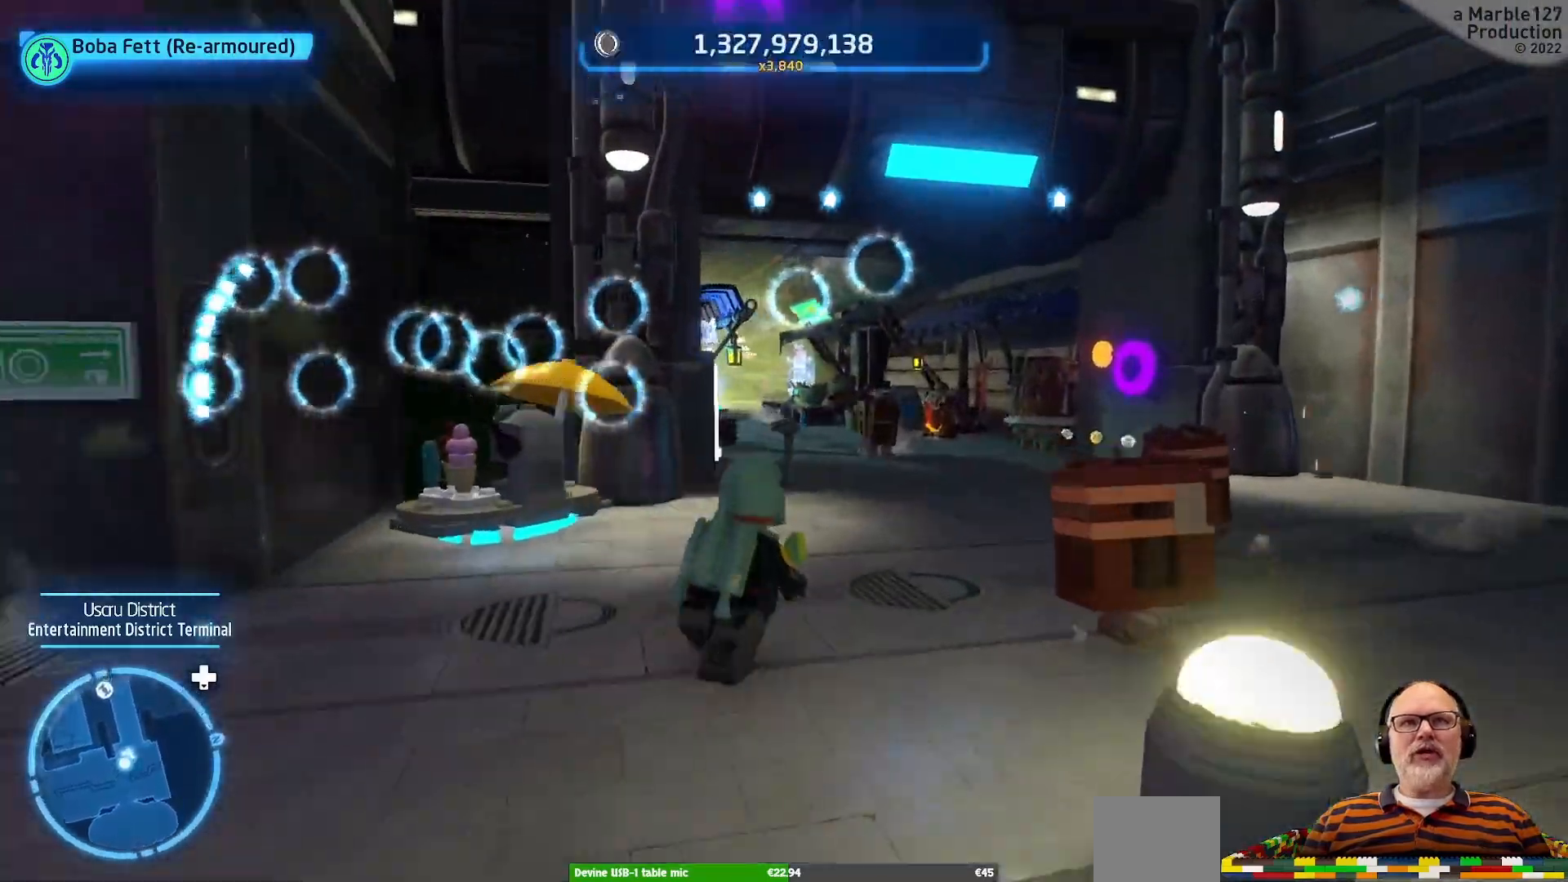
{"dt_ms": 500, "buttons": [], "left_stick": "up", "right_stick": "center", "events": []}
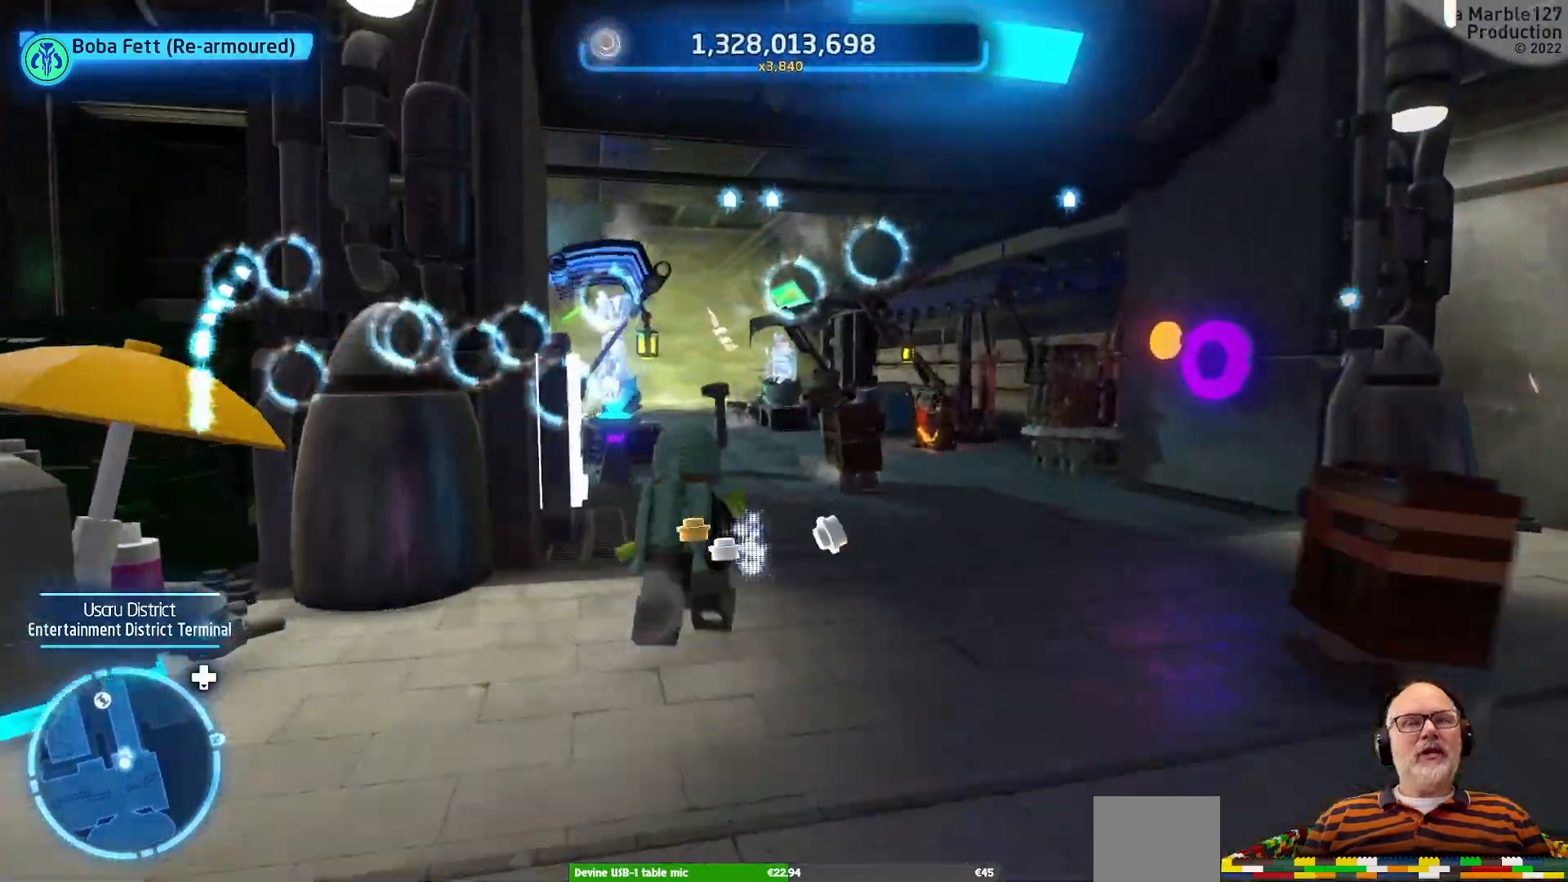
{"dt_ms": 500, "buttons": [], "left_stick": "up", "right_stick": "center", "events": [[33, "right_stick", "left"], [200, "right_stick", "center"]]}
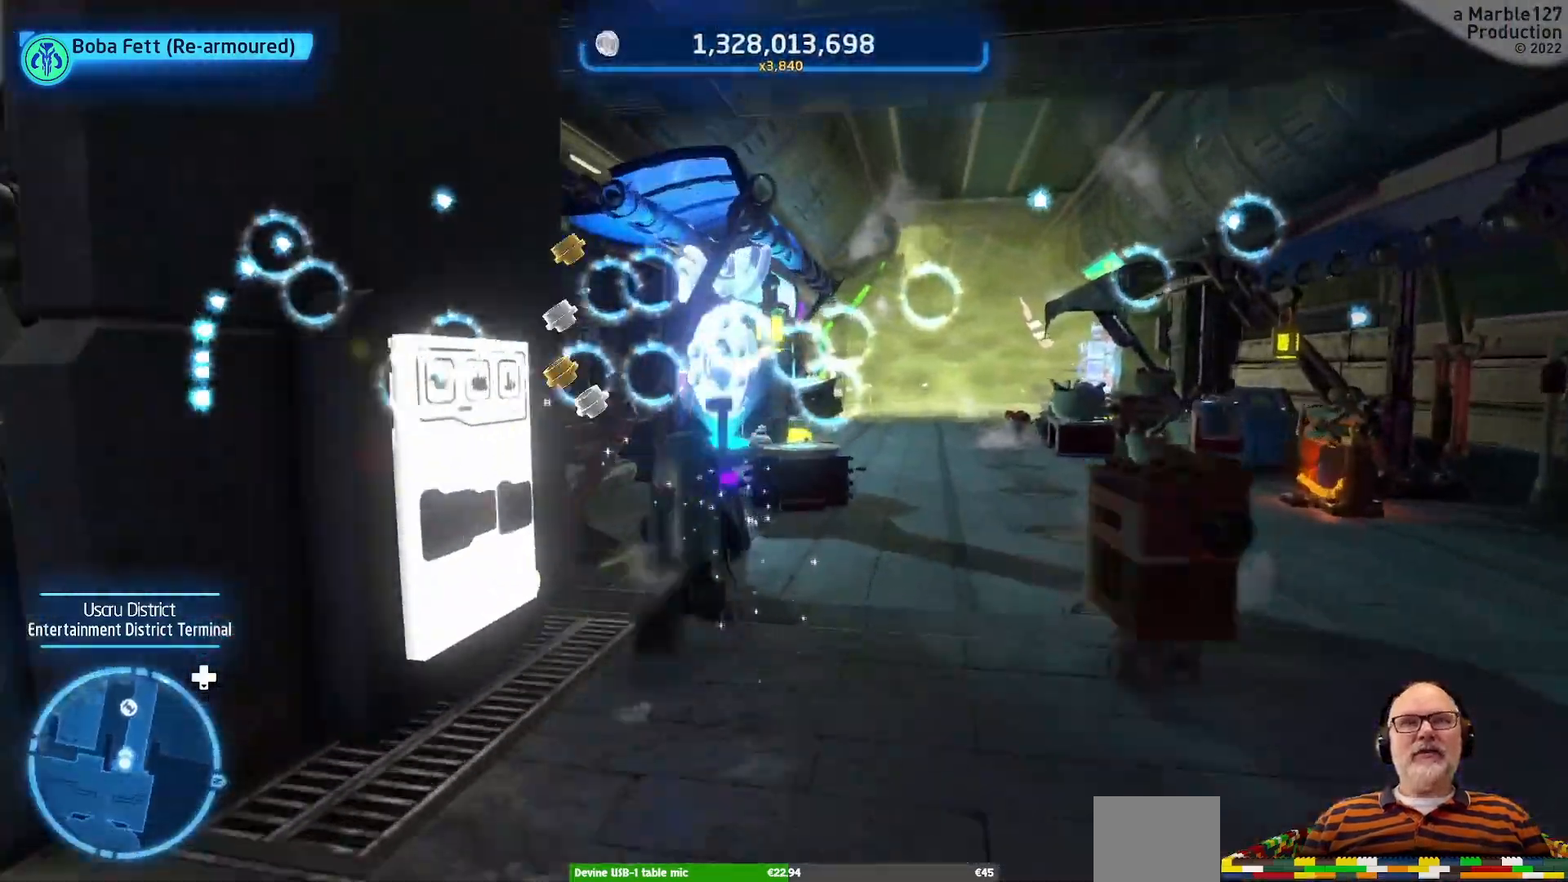
{"dt_ms": 500, "buttons": [], "left_stick": "up", "right_stick": "center", "events": [[233, "left_stick", "up-right"], [433, "left_stick", "up"]]}
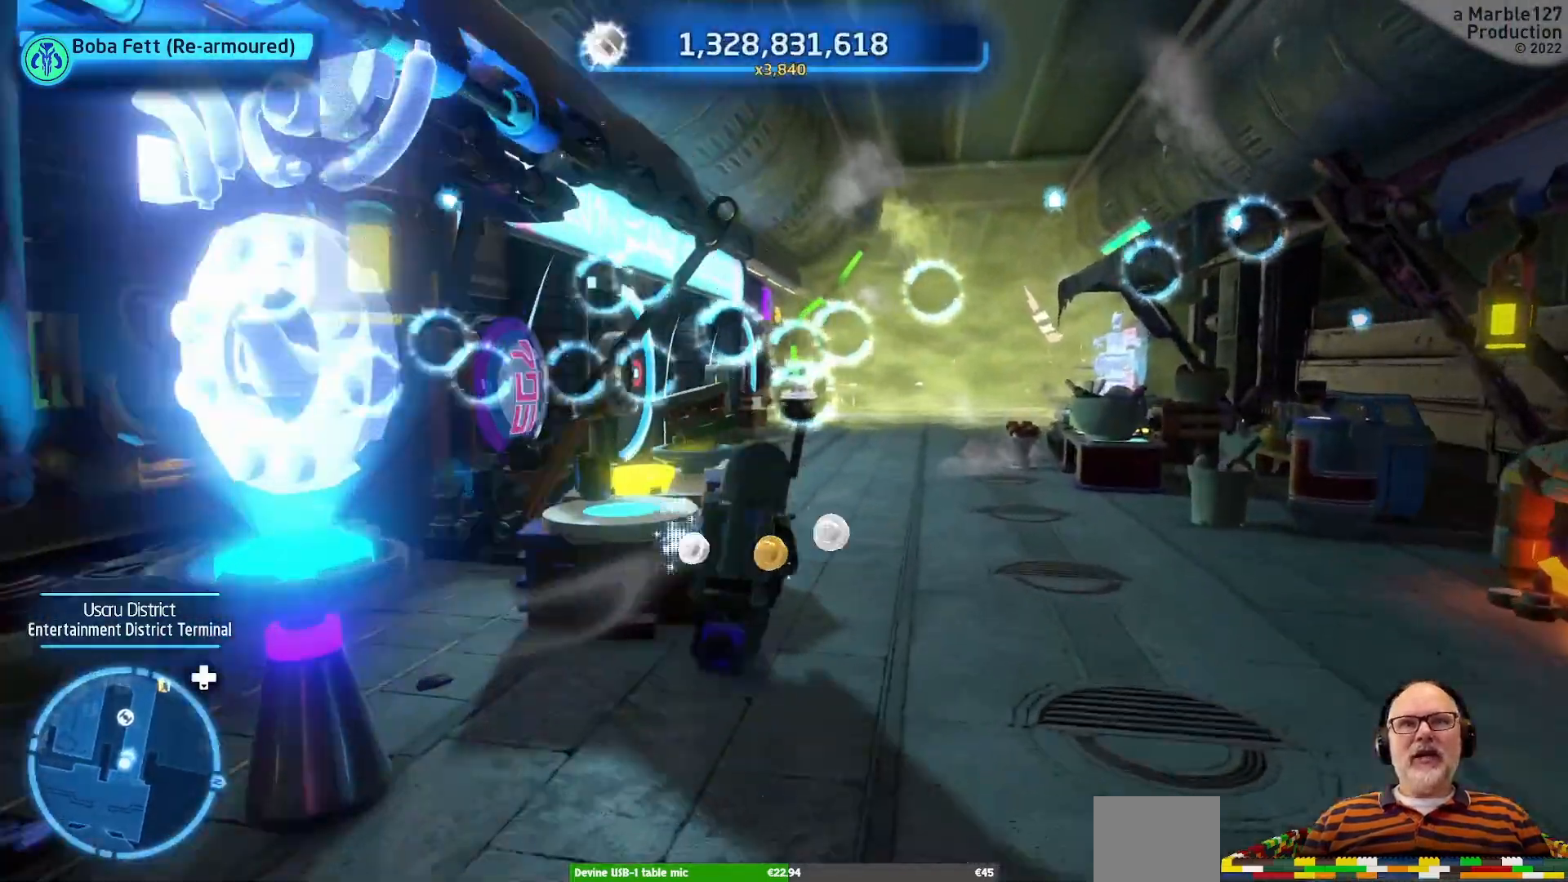
{"dt_ms": 500, "buttons": [], "left_stick": "up-right", "right_stick": "center", "events": [[433, "left_stick", "up-right"]]}
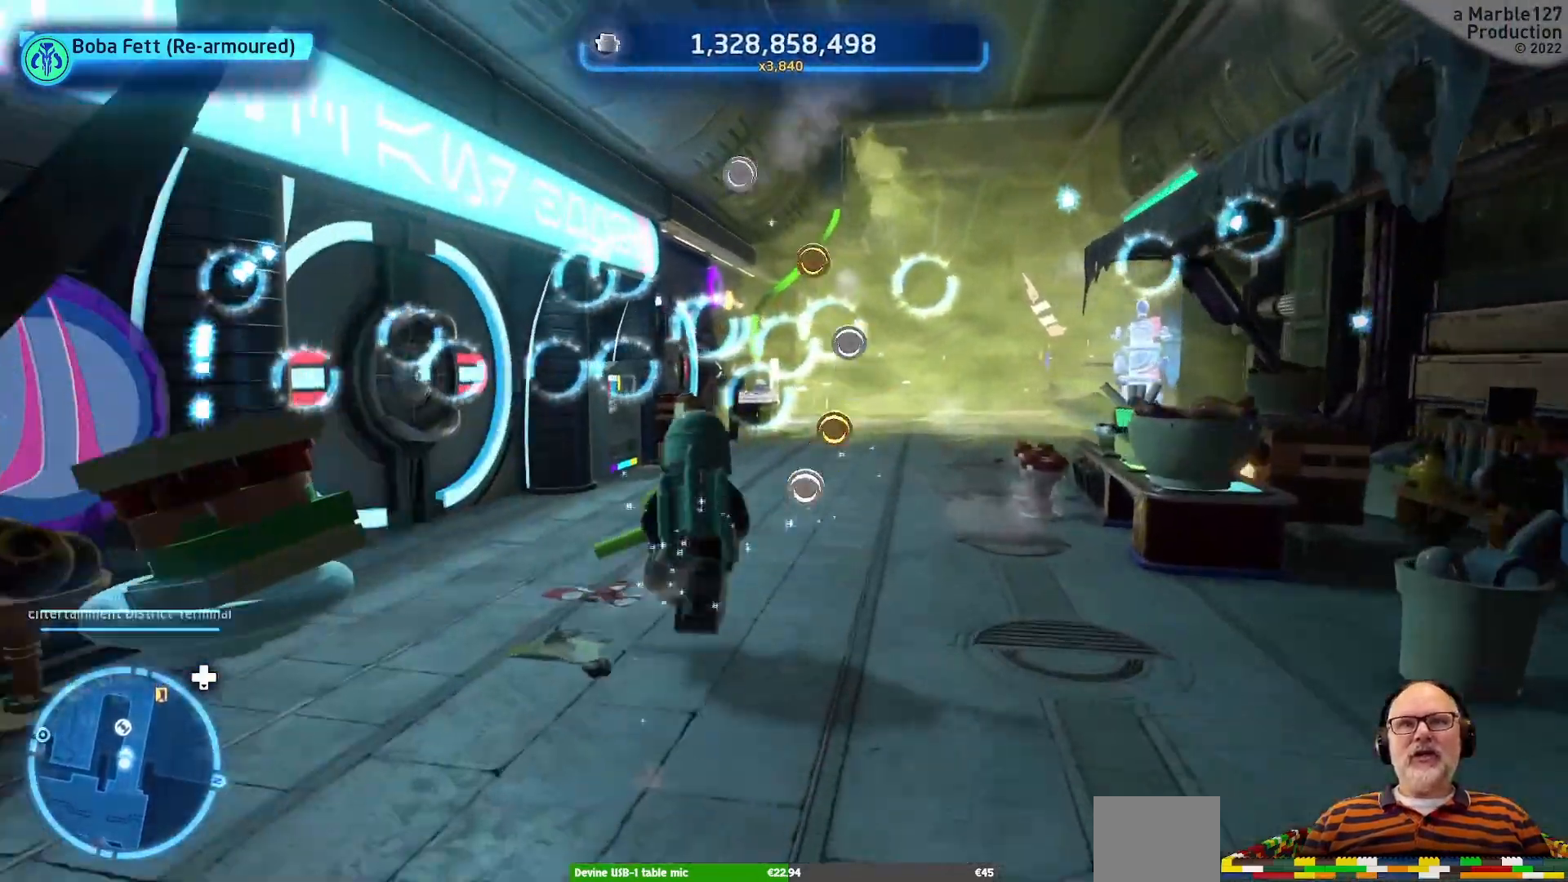
{"dt_ms": 500, "buttons": [], "left_stick": "up", "right_stick": "center", "events": [[300, "left_stick", "up"]]}
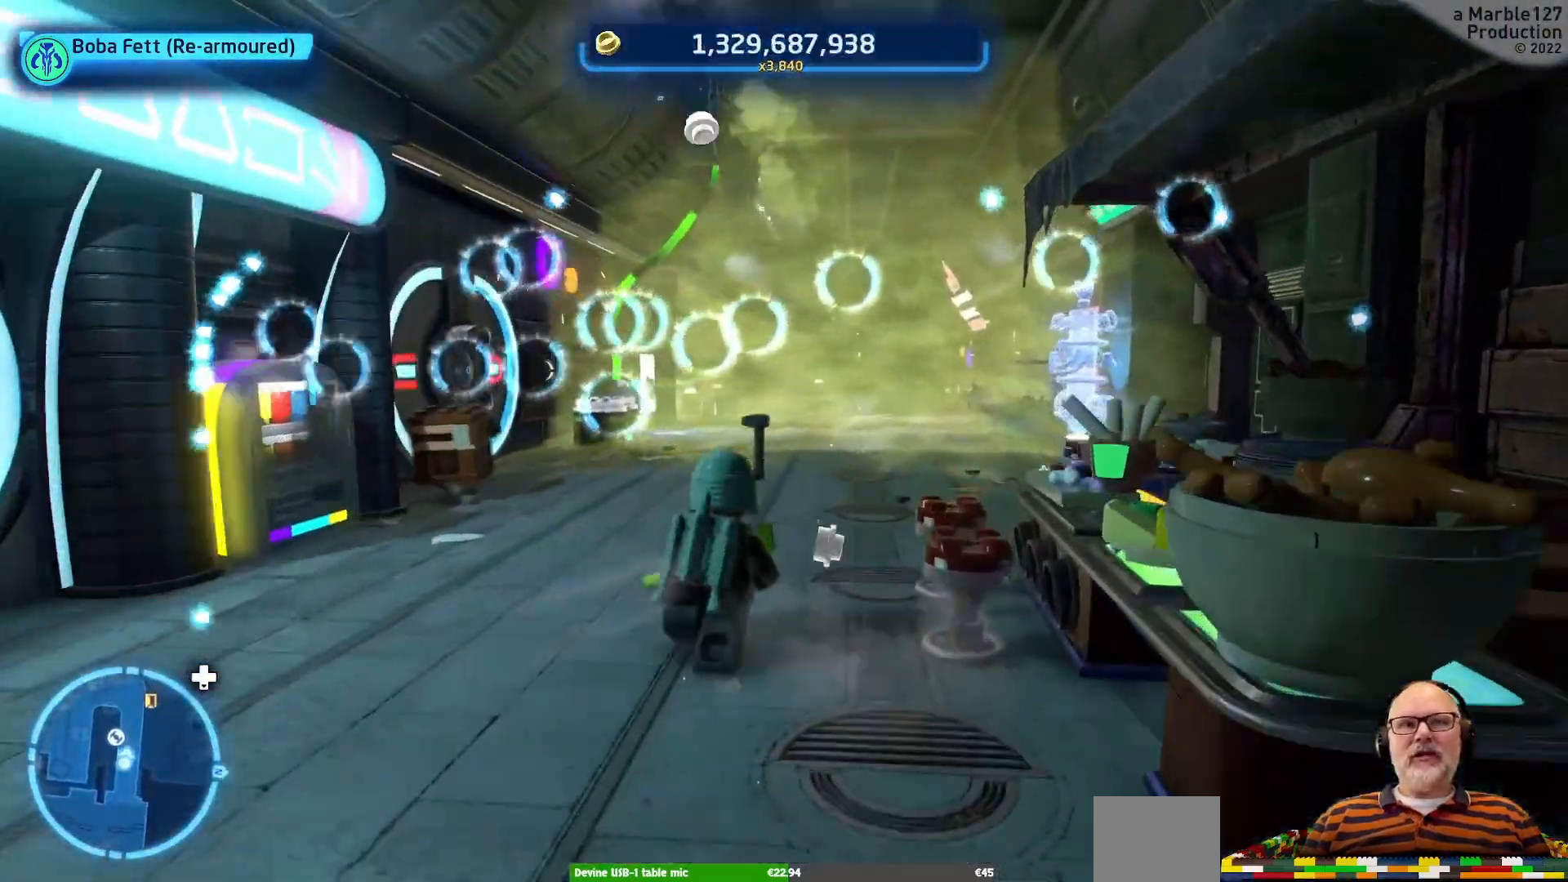
{"dt_ms": 500, "buttons": [], "left_stick": "up", "right_stick": "center", "events": []}
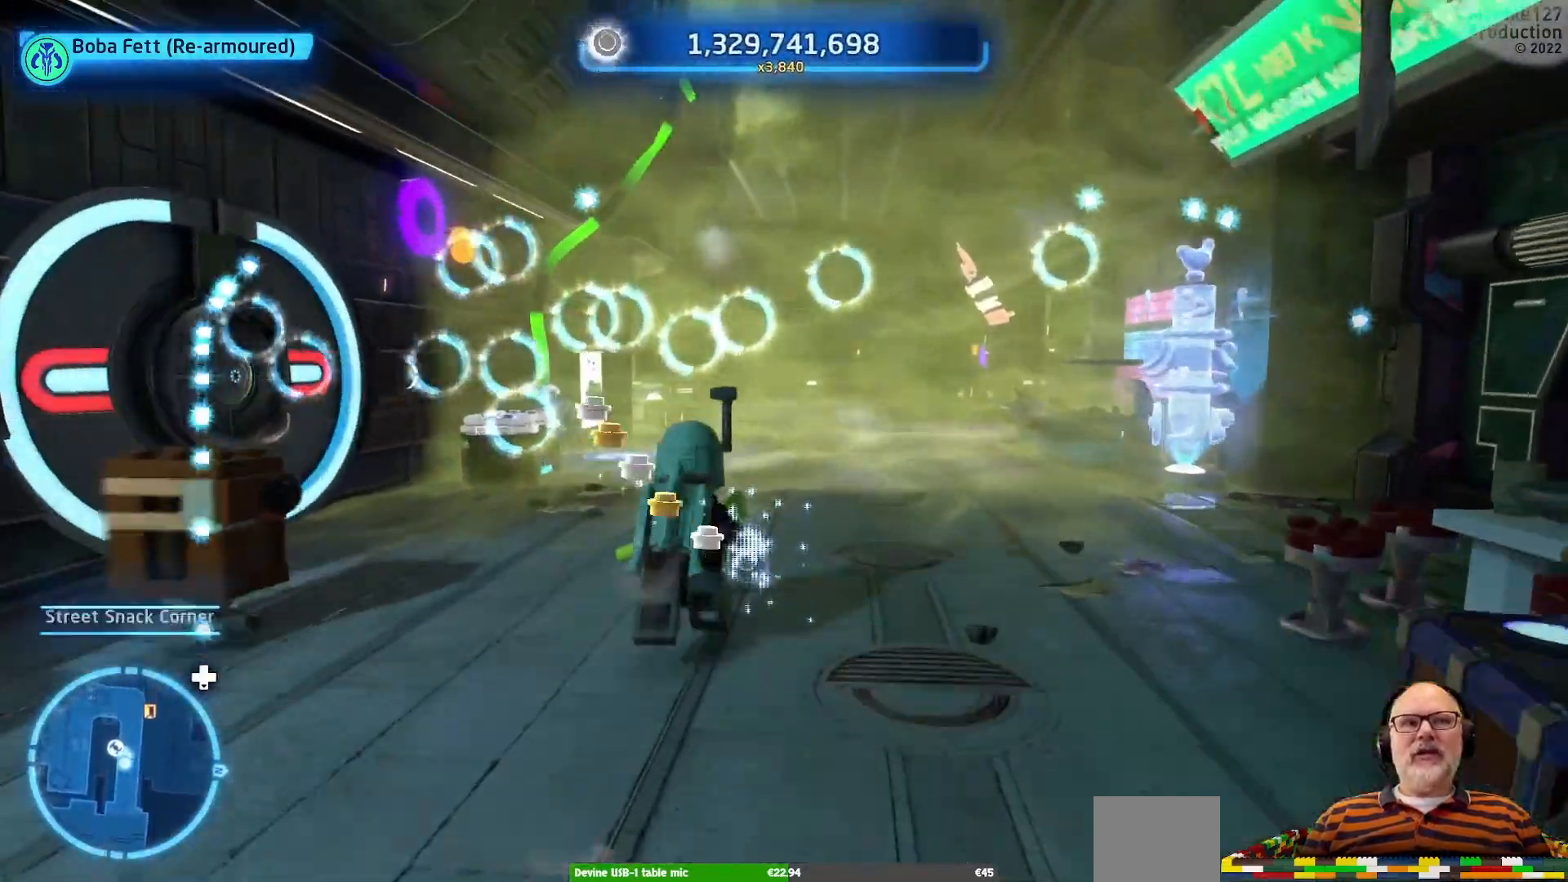
{"dt_ms": 500, "buttons": [], "left_stick": "up", "right_stick": "center", "events": []}
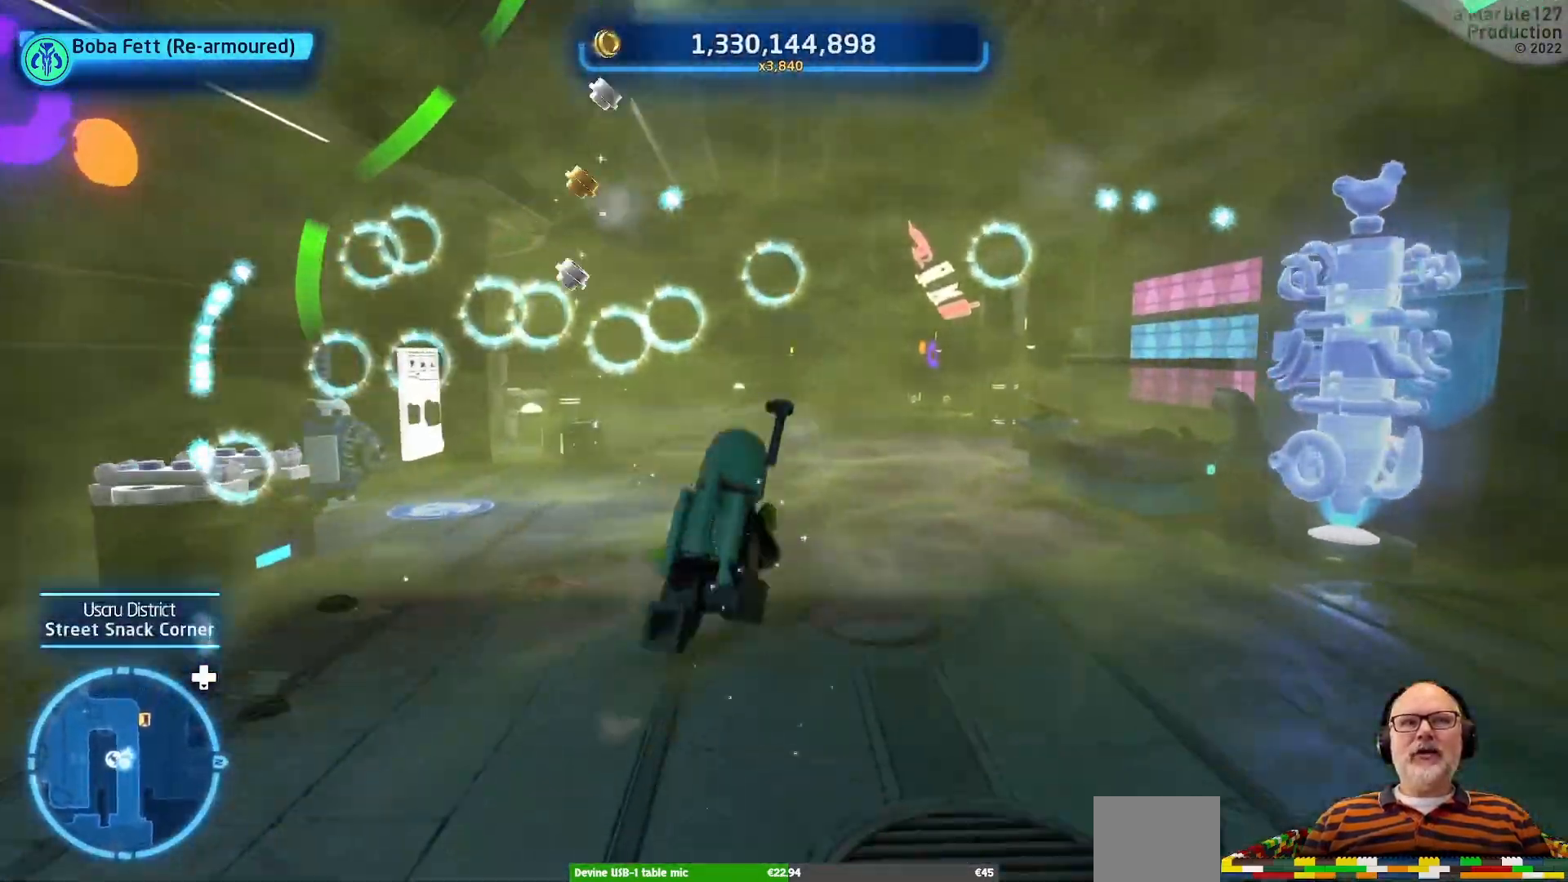
{"dt_ms": 500, "buttons": [], "left_stick": "up", "right_stick": "center", "events": []}
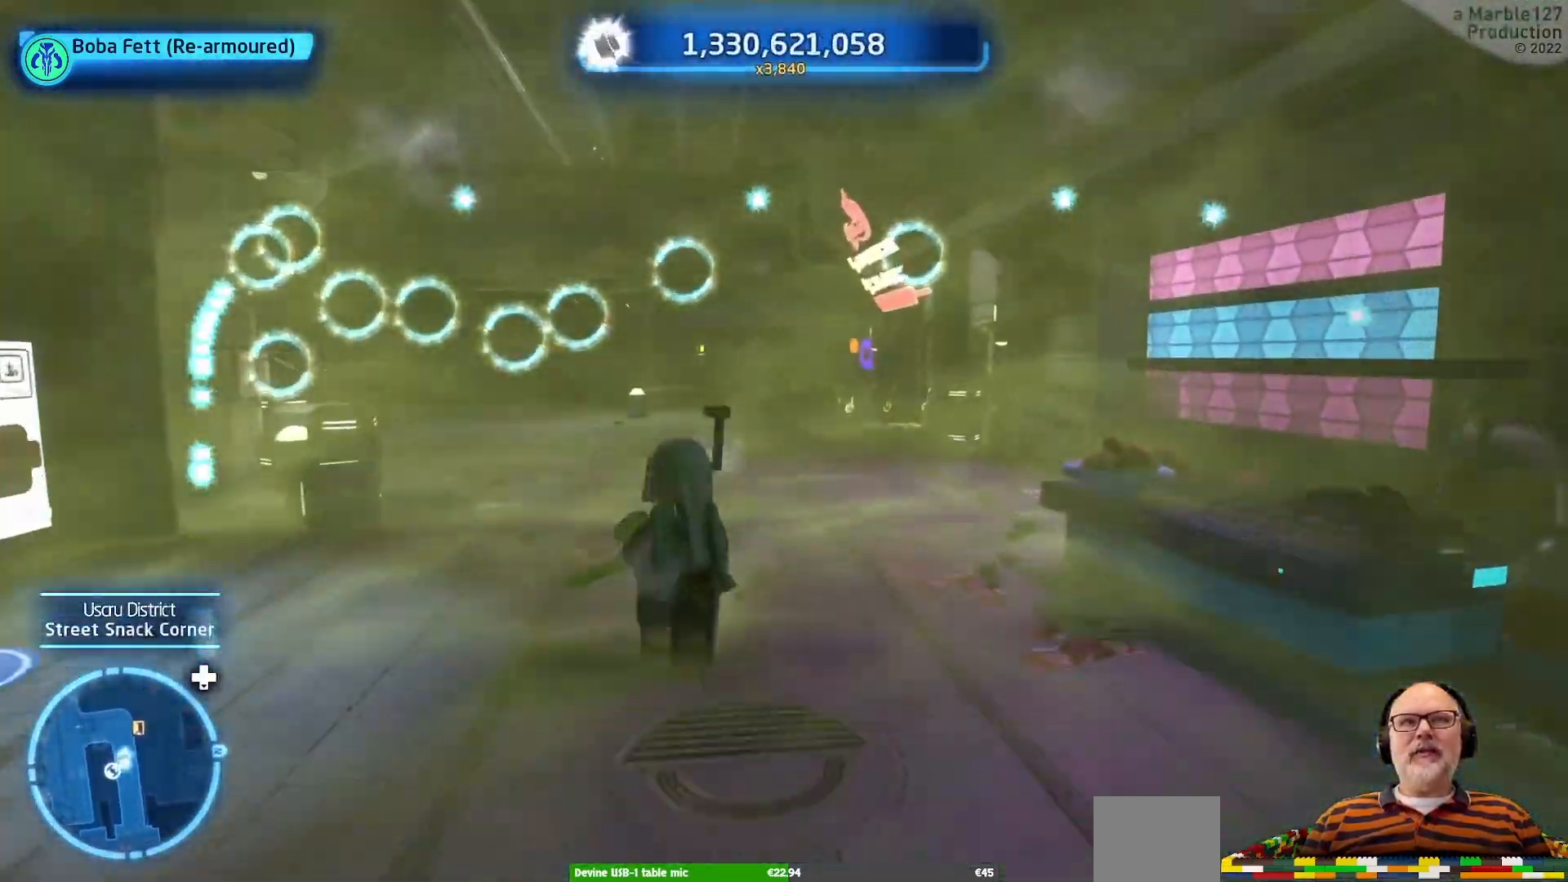
{"dt_ms": 500, "buttons": [], "left_stick": "up", "right_stick": "center", "events": []}